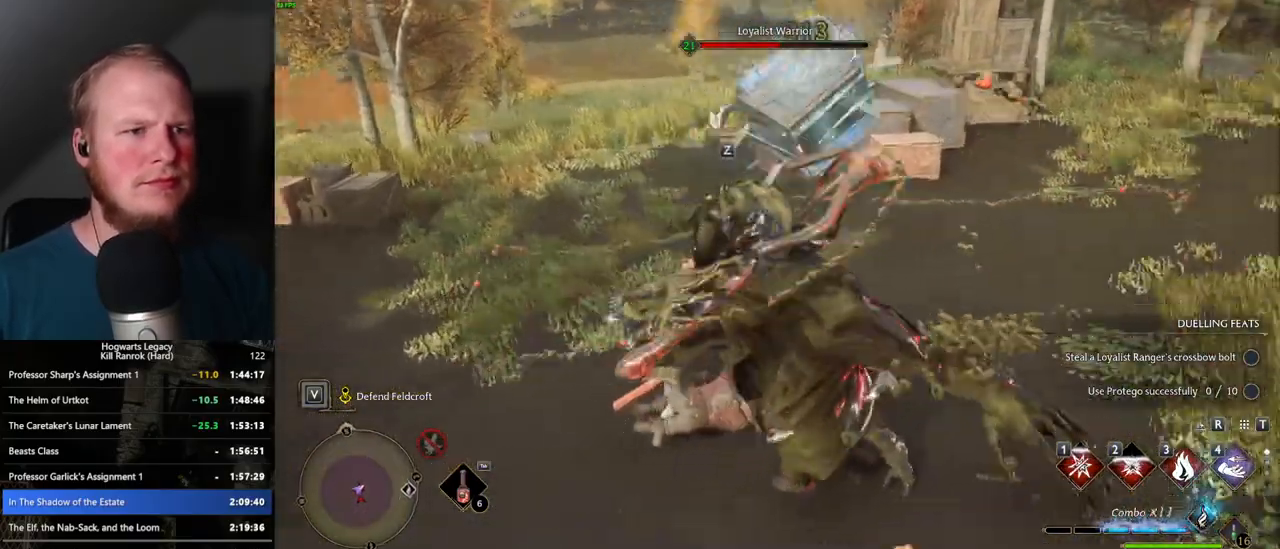
Gameplay with keyboard and mouse; each line is a JSON object with the keys and mouse buttons held at the frame after it. "events" lists presses ("down") and releases ("up") of ".", "/", "0", "1", "2", "3", "4", "5", "6", "7", "8", "9", "a", "alt_l", "alt_r", "b", "backslash", "backspace", "c", "caps_lock", "comma", "ctrl_l", "ctrl_r", "d", "e", "equals", "escape", "f", "f1", "f10", "f11", "f12", "f2", "f3", "f4", "f5", "f6", "f7", "f8", "f9", "g", "h", "i", "j", "k", "l", "lbracket", "m", "minus", "n", "o", "p", "q", "quote", "r", "rbracket", "return", "s", "semicolon", "shift_l", "shift_r", "space", "super_l", "super_r", "t", "tab", "tilde", "u", "v", "w", "x", "y", "z", "mouse_left", "mouse_wheel", "mouse_right", "mouse_mb4" and "mouse_mb5" between this image and that frame as [ms after this image, input, new state], when the widget could be followed in between. "mouse_left", "mouse_wheel", "mouse_right", "mouse_mb4", "mouse_mb5" = the "left", "wheel", "right", "mb4", "mb5" buttons of the "mouse" list. No other keys are recorded. "wheel" means that the mouse wheel is clicked or scrolled. Mouse movement is not recorded.
{"keys": ["3", "w"], "mouse": [], "events": [[117, "3", "down"], [200, "3", "up"], [300, "3", "down"], [367, "3", "up"], [450, "3", "down"]]}
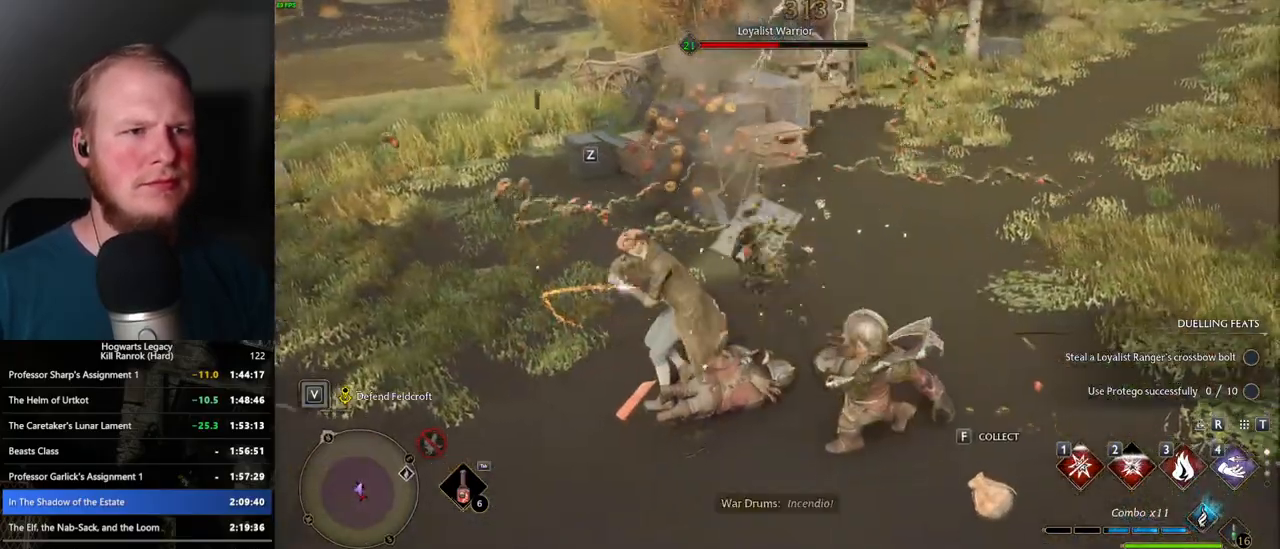
{"keys": ["w"], "mouse": [], "events": [[17, "3", "up"], [133, "3", "down"], [183, "3", "up"]]}
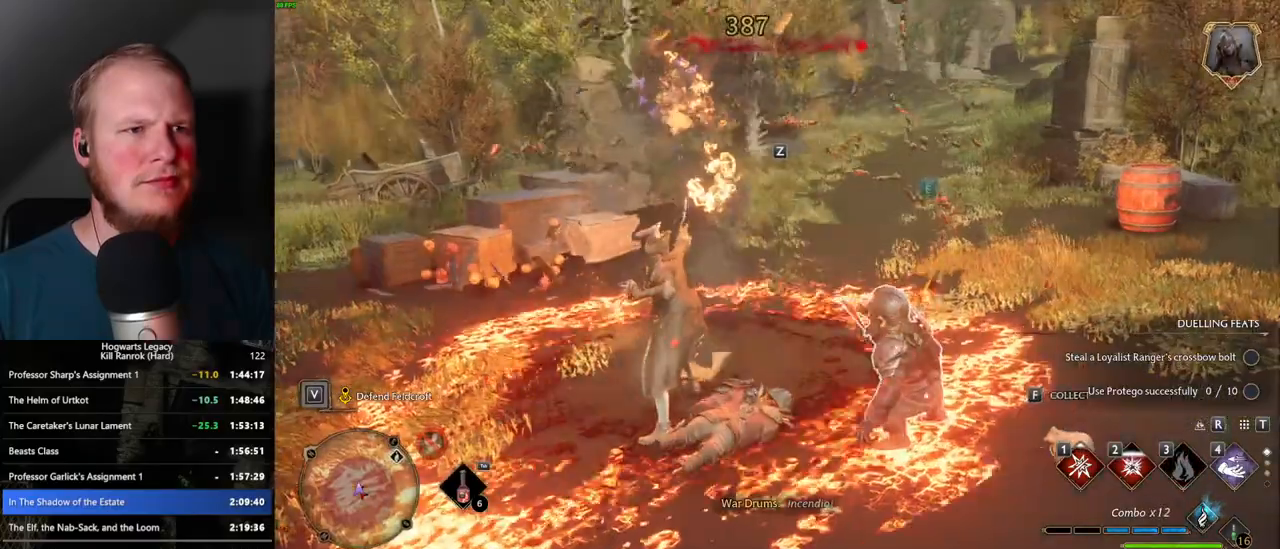
{"keys": ["w"], "mouse": [], "events": [[383, "mouse_left", "down"], [483, "mouse_left", "up"]]}
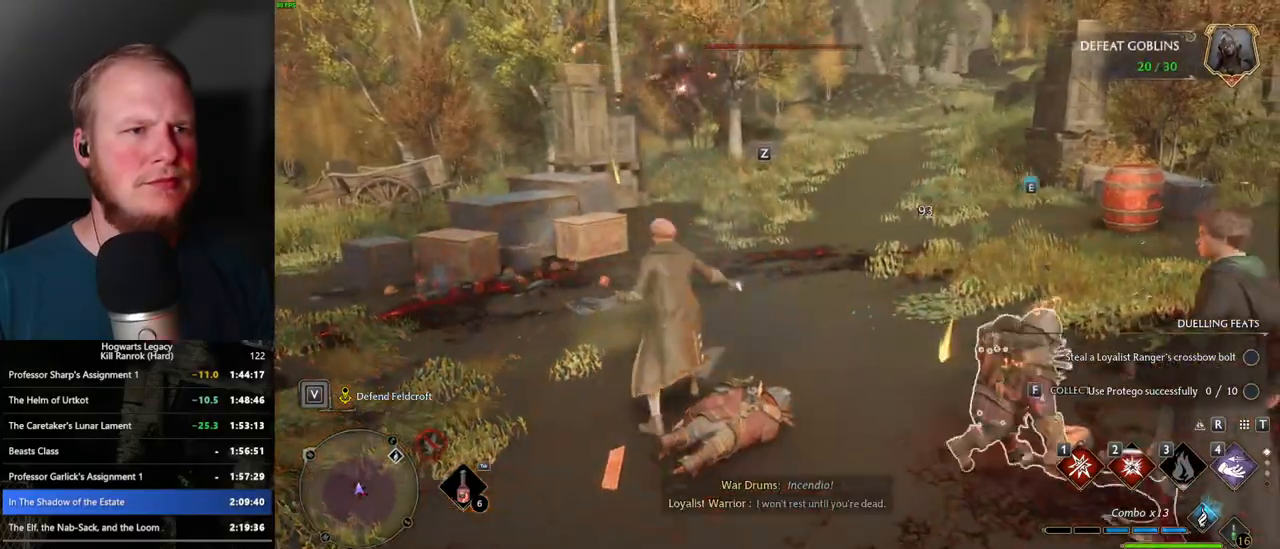
{"keys": ["w"], "mouse": [], "events": [[300, "z", "down"], [383, "z", "up"]]}
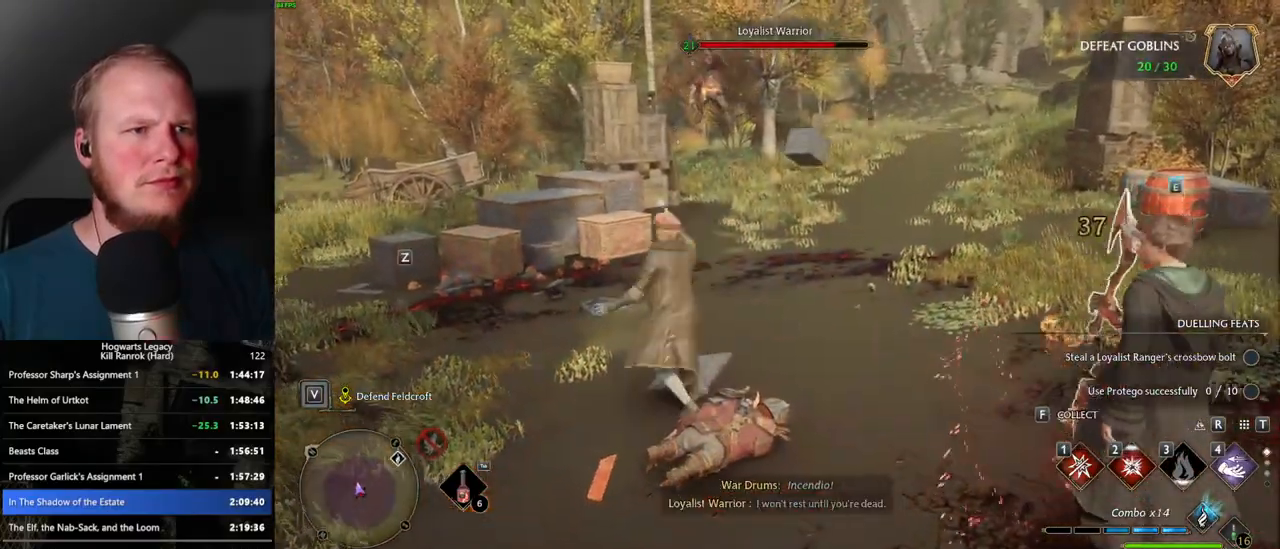
{"keys": ["w"], "mouse": [], "events": []}
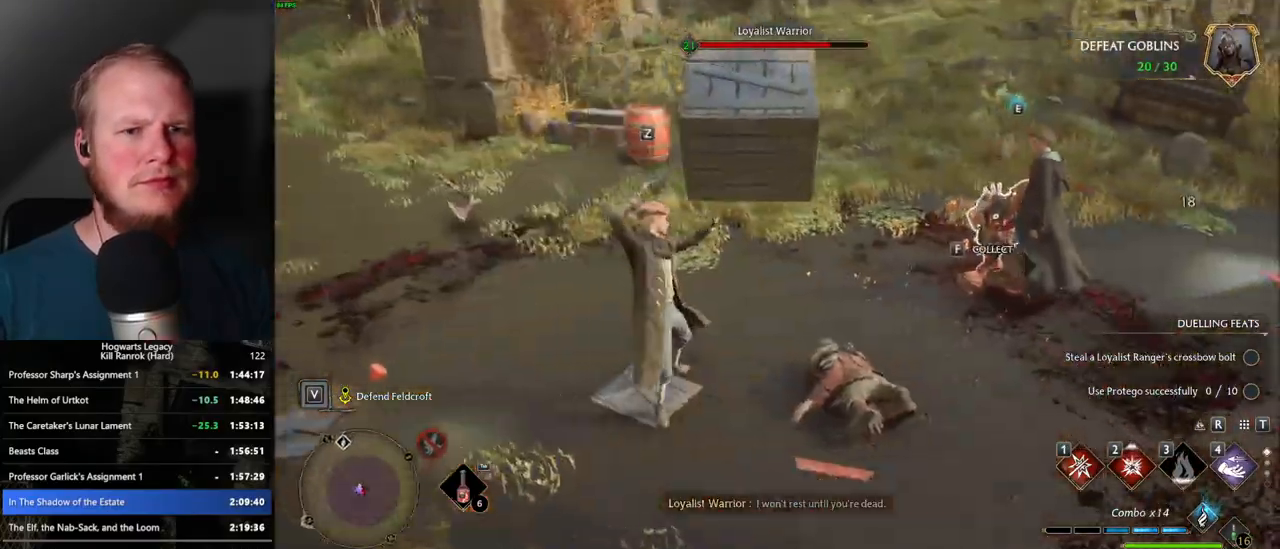
{"keys": ["w"], "mouse": ["left"], "events": [[450, "mouse_left", "down"]]}
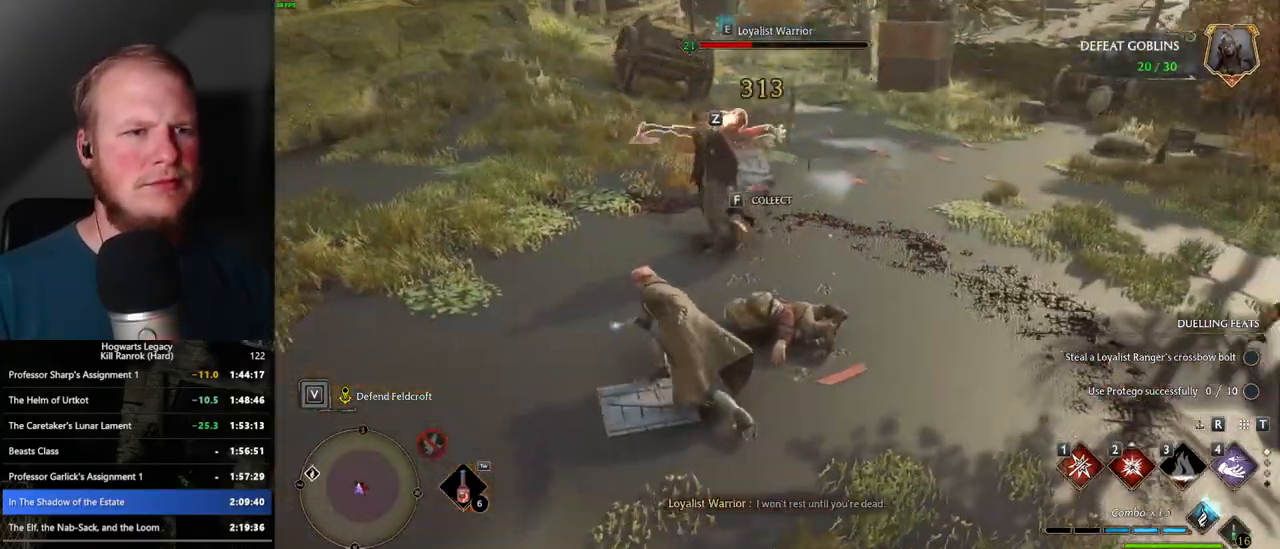
{"keys": ["w"], "mouse": [], "events": [[100, "mouse_left", "up"], [150, "mouse_left", "down"], [283, "mouse_left", "up"], [350, "mouse_left", "down"], [467, "mouse_left", "up"]]}
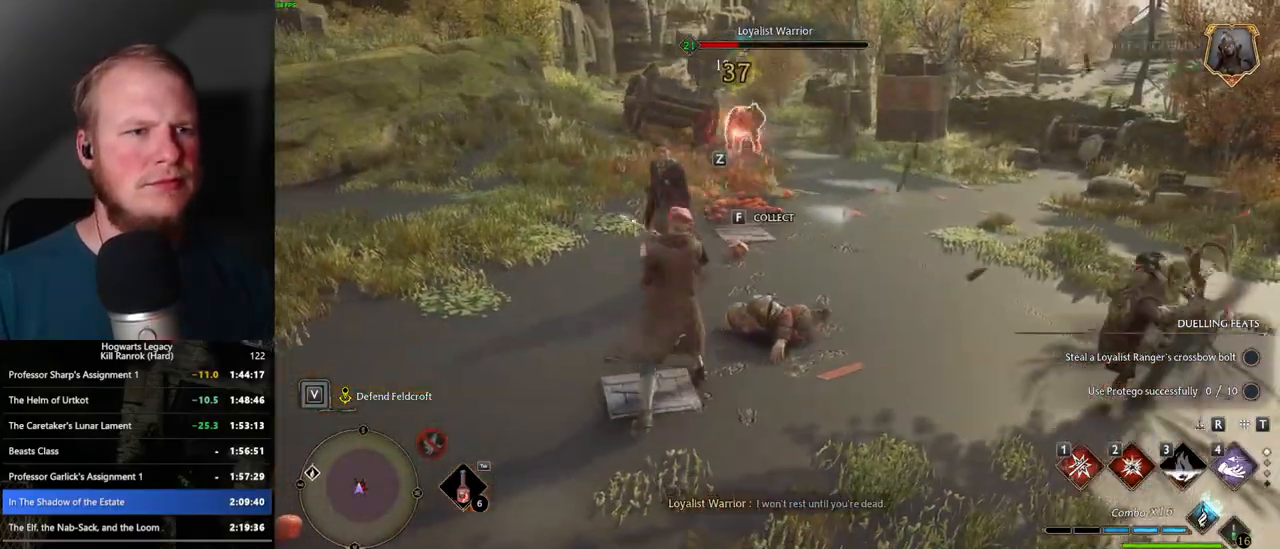
{"keys": ["w"], "mouse": [], "events": [[133, "d", "down"], [150, "space", "down"], [267, "space", "up"], [367, "d", "up"]]}
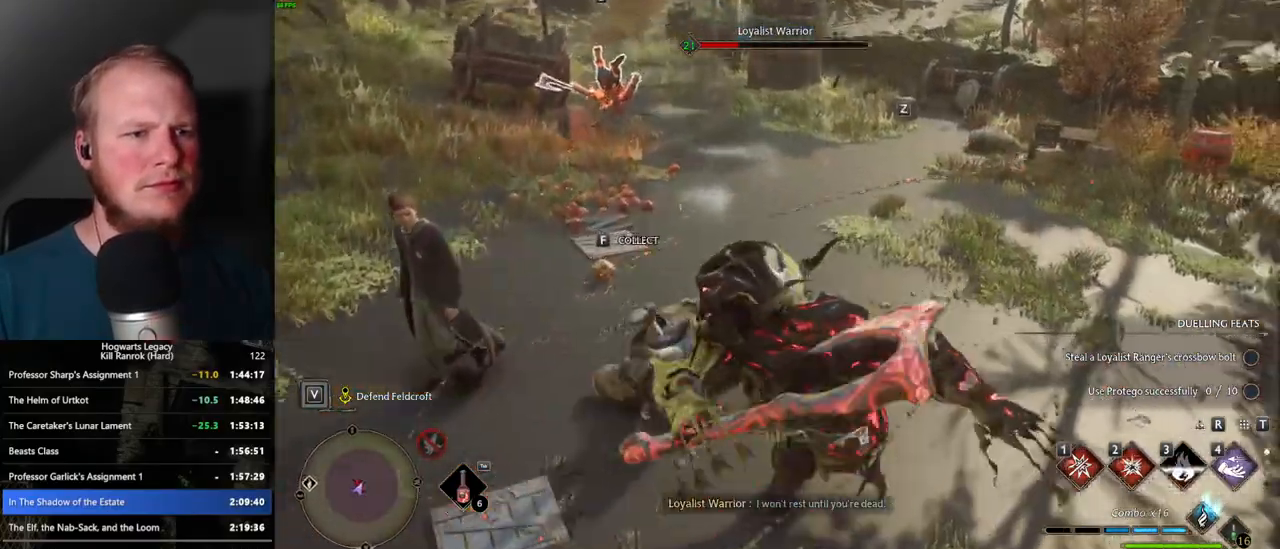
{"keys": ["w"], "mouse": [], "events": [[83, "f", "down"], [183, "f", "up"], [367, "mouse_left", "down"], [450, "mouse_left", "up"]]}
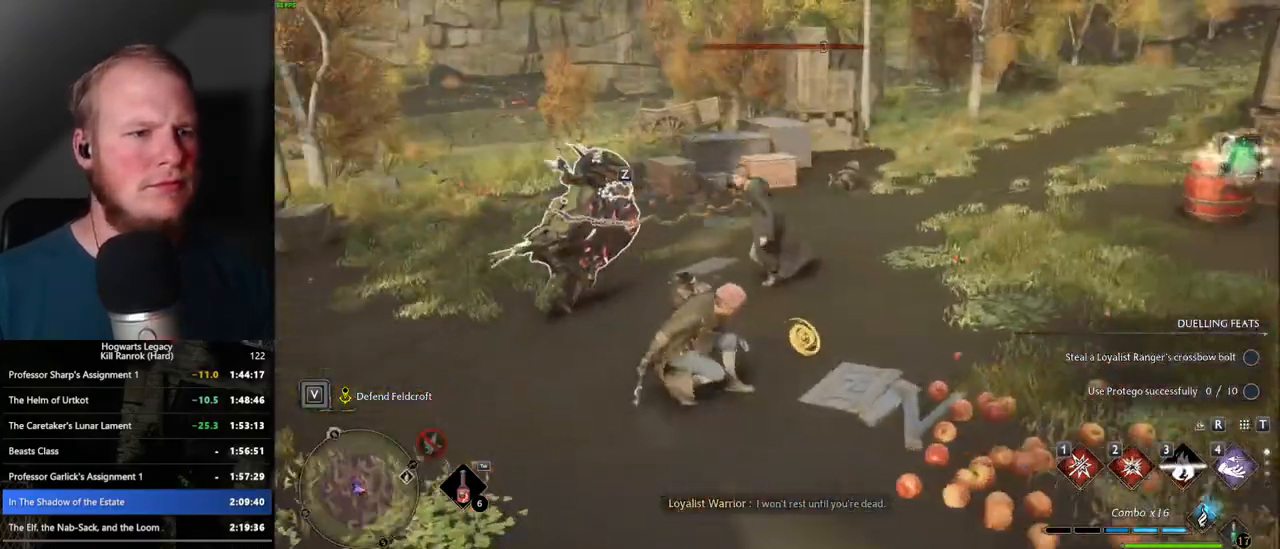
{"keys": ["w"], "mouse": [], "events": [[33, "w", "up"], [100, "mouse_left", "down"], [217, "mouse_left", "up"], [317, "mouse_left", "down"], [367, "w", "down"], [417, "mouse_left", "up"]]}
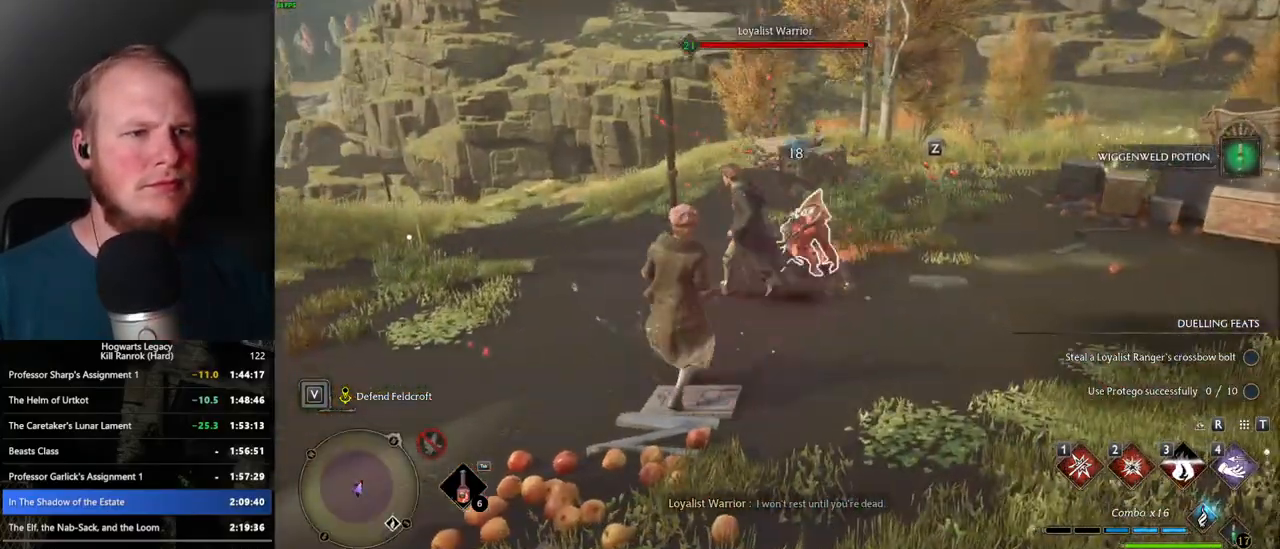
{"keys": ["1", "w"], "mouse": [], "events": [[17, "mouse_left", "down"], [100, "mouse_left", "up"], [233, "mouse_left", "down"], [350, "mouse_left", "up"], [417, "1", "down"]]}
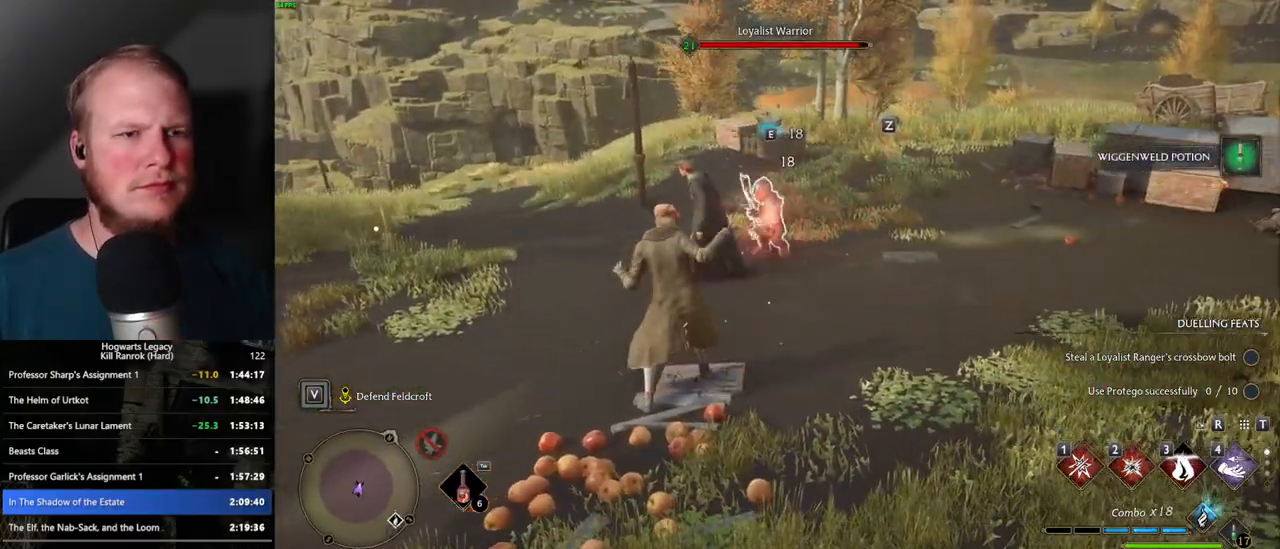
{"keys": ["w", "z"], "mouse": [], "events": [[17, "1", "up"], [483, "z", "down"]]}
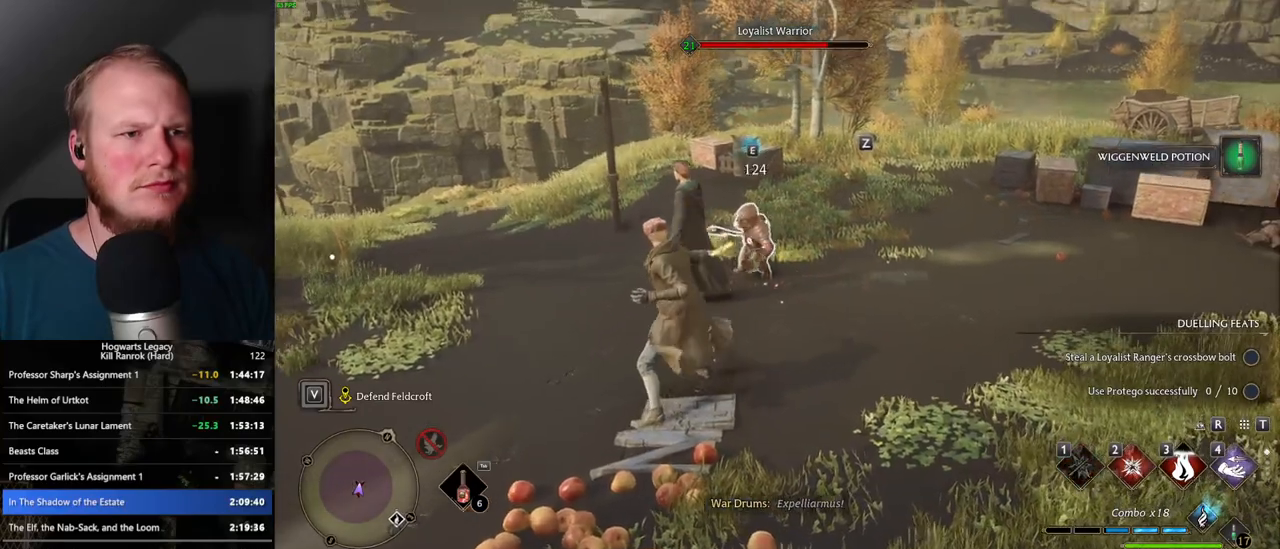
{"keys": ["w"], "mouse": [], "events": [[83, "z", "up"], [183, "z", "down"], [267, "z", "up"], [350, "z", "down"], [433, "z", "up"]]}
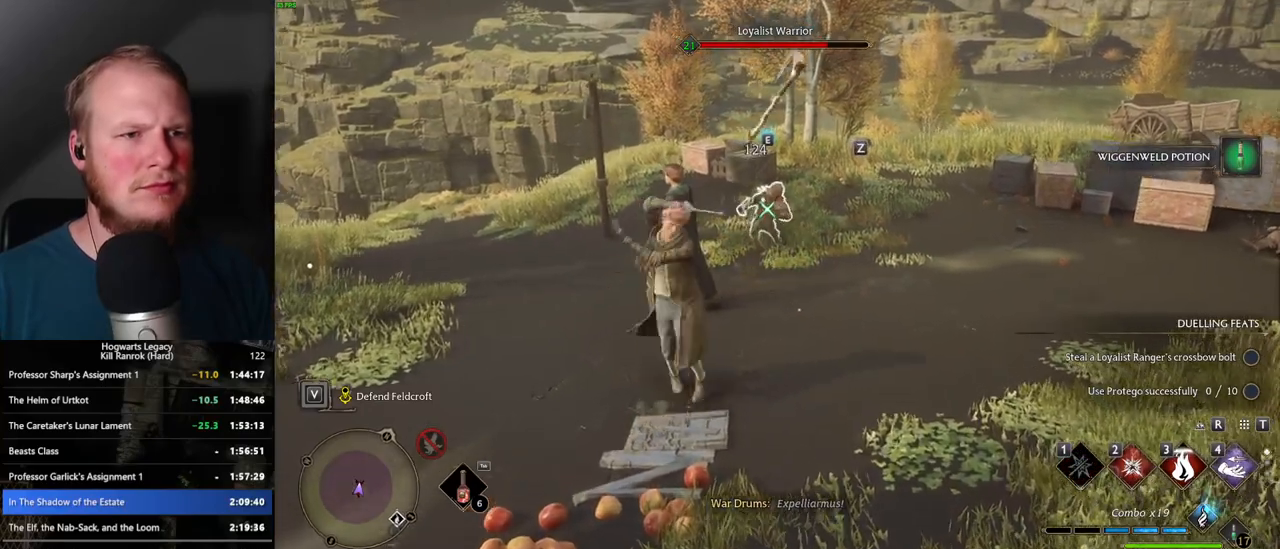
{"keys": ["w"], "mouse": [], "events": []}
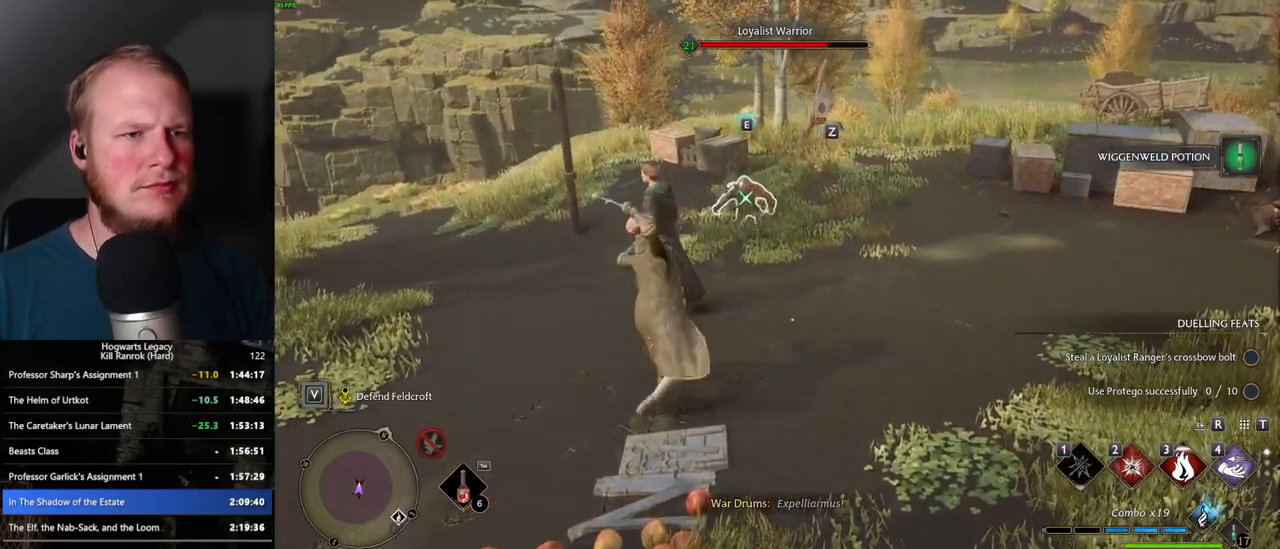
{"keys": ["2", "w"], "mouse": [], "events": [[283, "2", "down"], [383, "2", "up"], [450, "2", "down"]]}
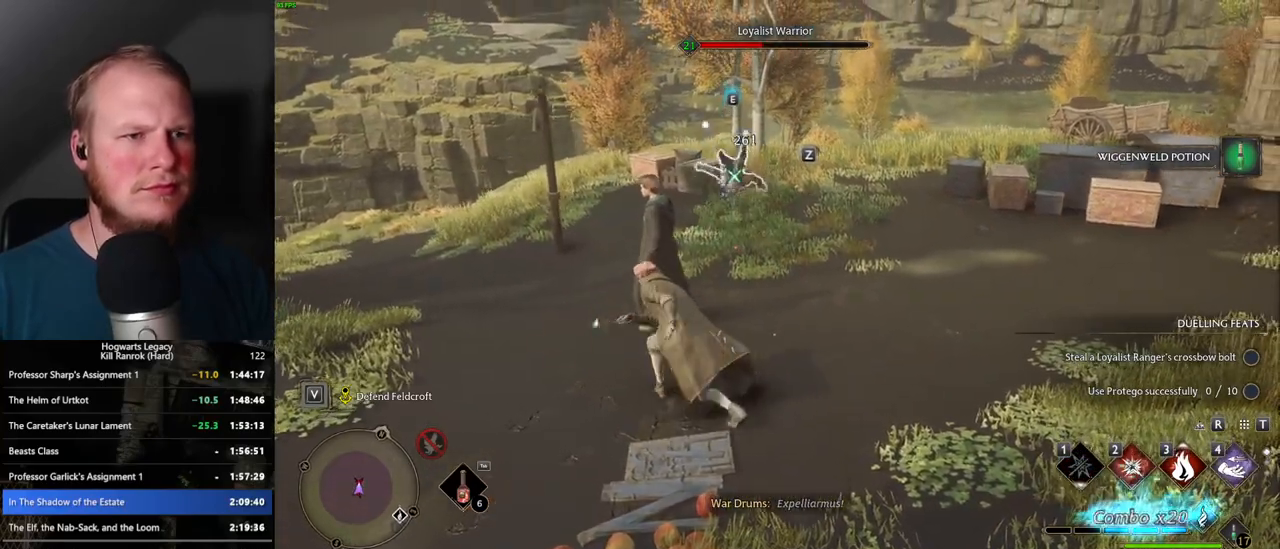
{"keys": ["w"], "mouse": [], "events": [[50, "2", "up"]]}
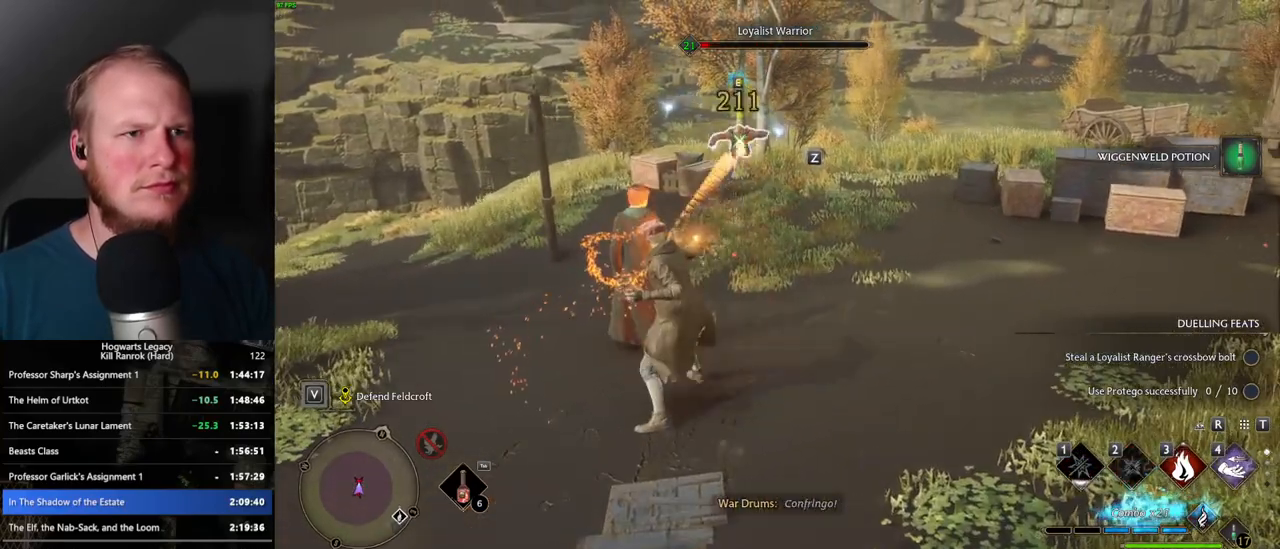
{"keys": ["w"], "mouse": ["left"], "events": [[117, "mouse_left", "down"], [250, "mouse_left", "up"], [400, "mouse_left", "down"]]}
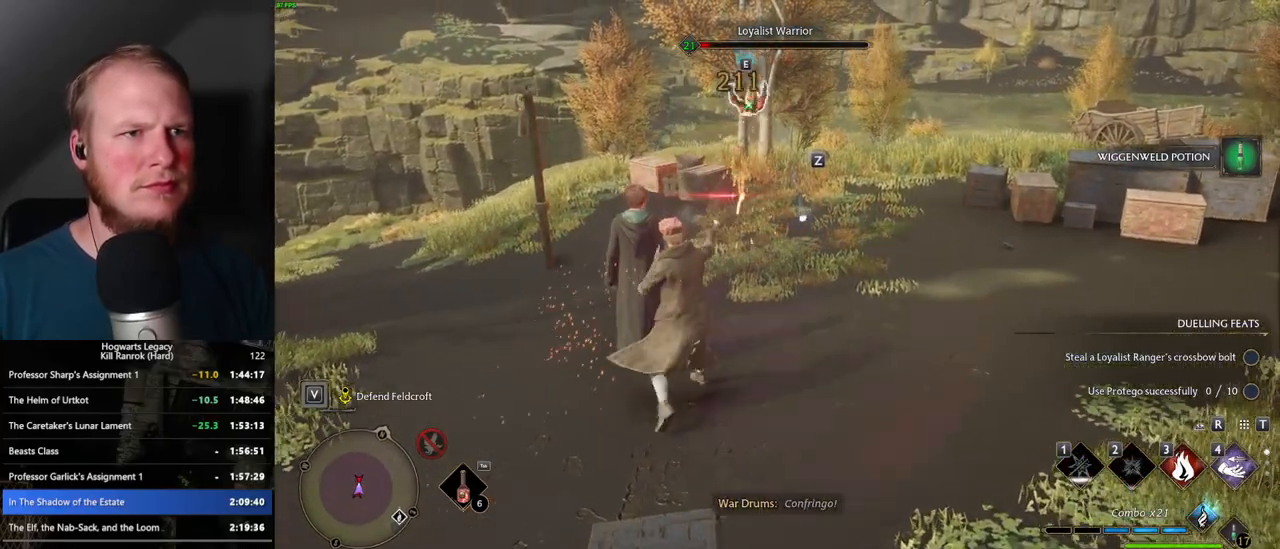
{"keys": ["w"], "mouse": [], "events": [[33, "mouse_left", "up"], [100, "mouse_left", "down"], [217, "mouse_left", "up"]]}
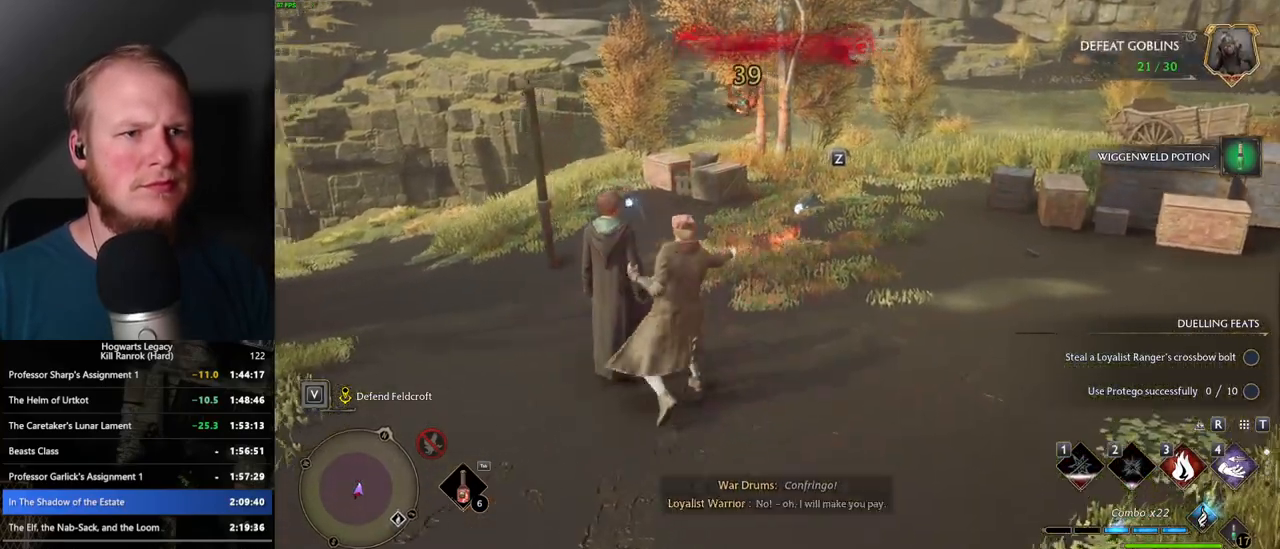
{"keys": ["w"], "mouse": [], "events": [[17, "z", "down"], [117, "z", "up"]]}
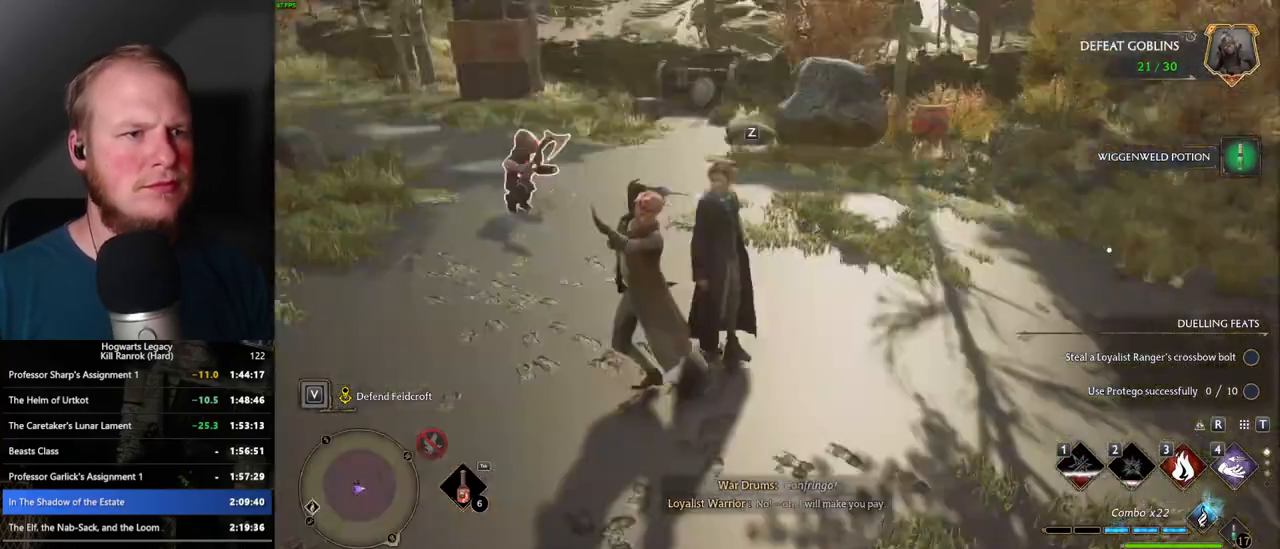
{"keys": ["w"], "mouse": [], "events": []}
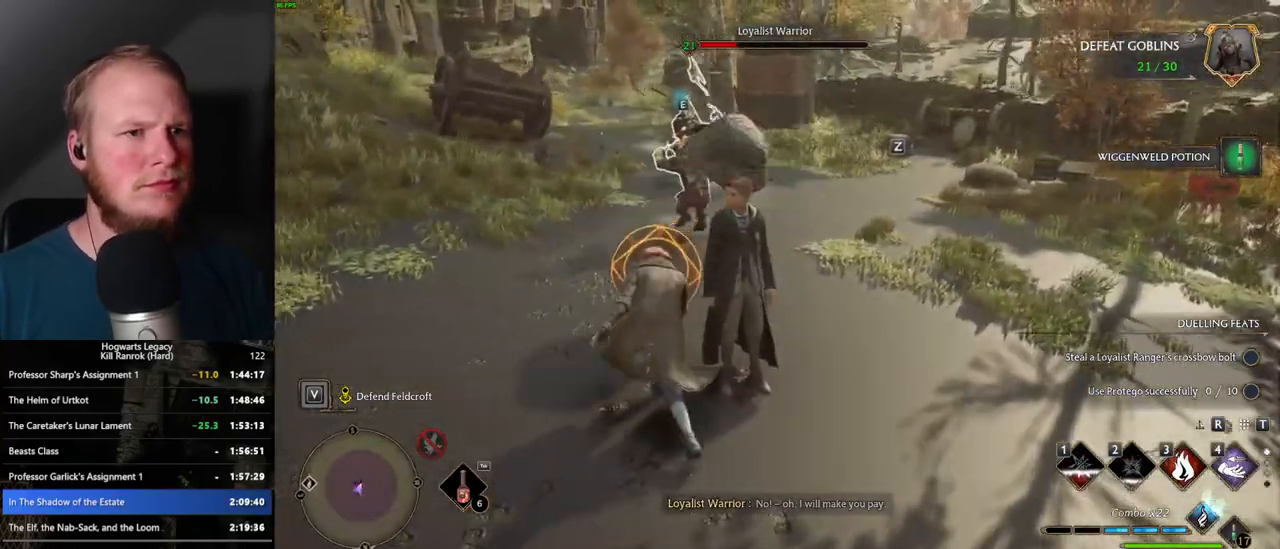
{"keys": ["w"], "mouse": [], "events": [[33, "mouse_left", "down"], [167, "mouse_left", "up"]]}
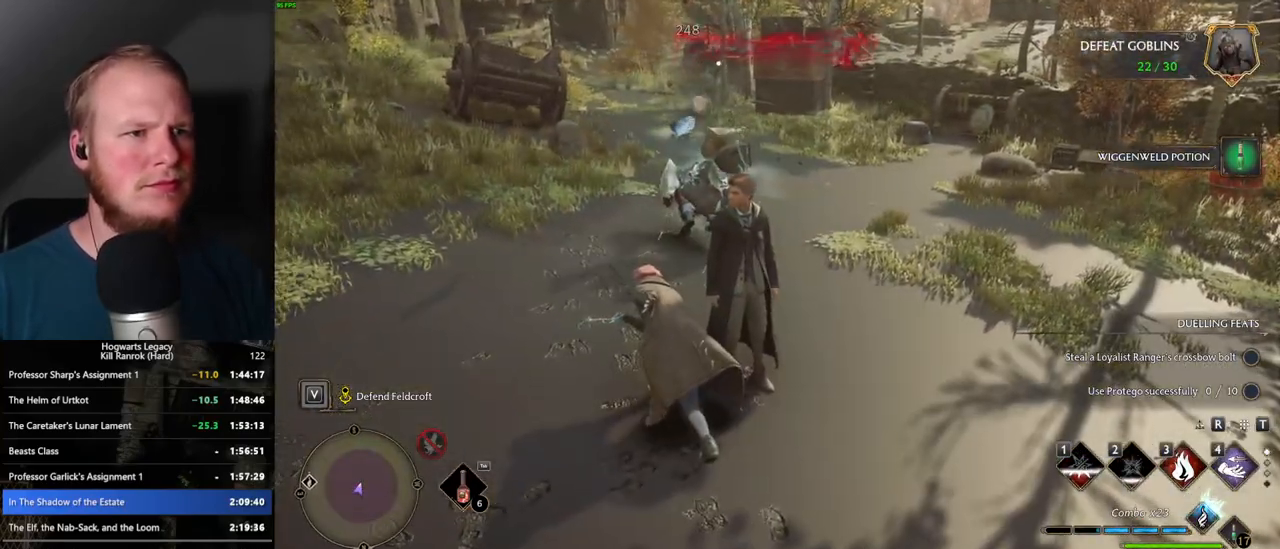
{"keys": ["space", "w"], "mouse": [], "events": [[450, "space", "down"]]}
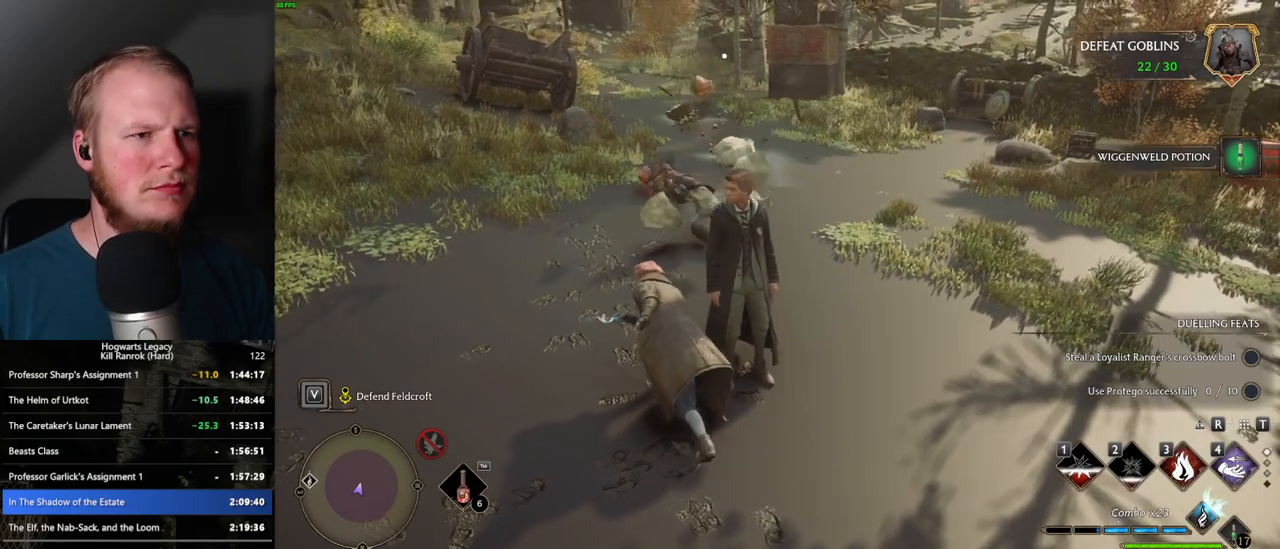
{"keys": ["w"], "mouse": [], "events": [[33, "space", "up"], [133, "shift_l", "down"], [200, "shift_l", "up"], [350, "f", "down"], [400, "f", "up"]]}
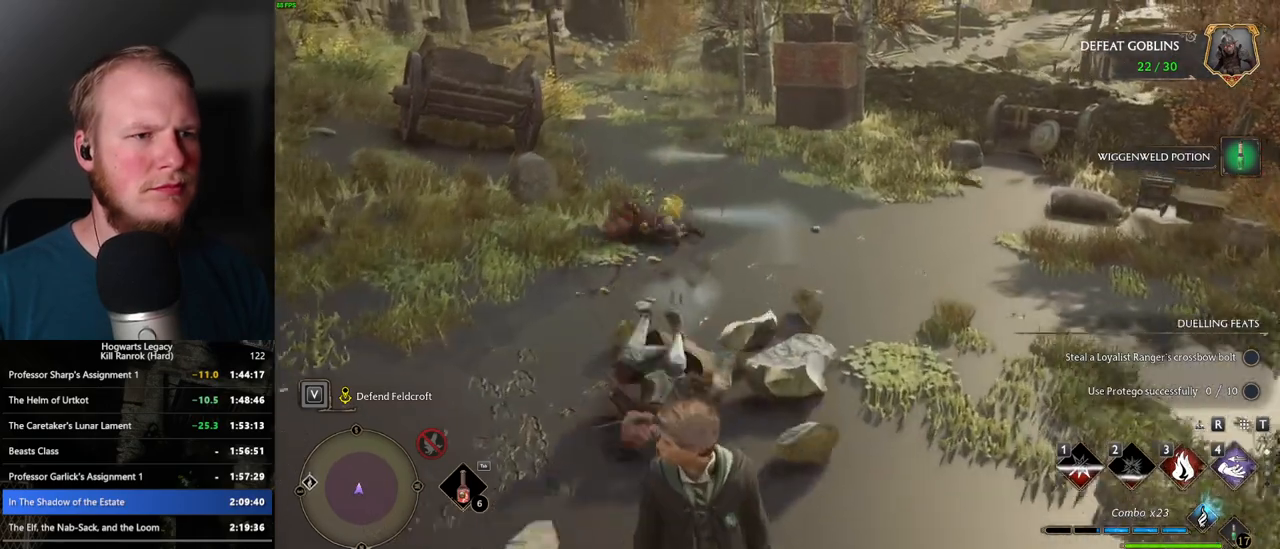
{"keys": [], "mouse": [], "events": [[33, "f", "down"], [67, "f", "up"], [417, "w", "up"]]}